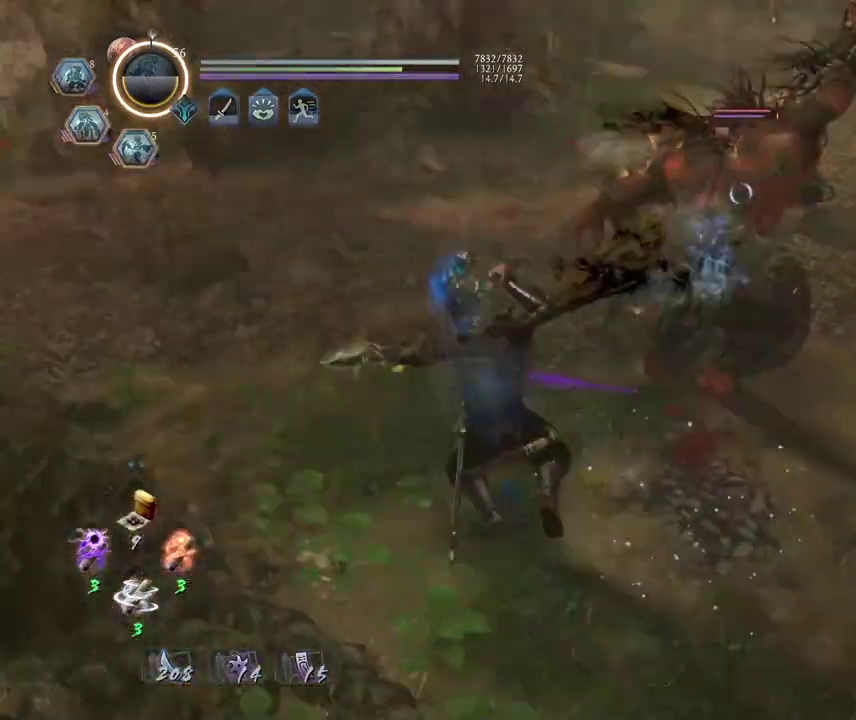
Gameplay with a controller (PlayStation layout); each line is a JSON object with the inputs held at the frame after it (dt_ms = milliseconds from this image to that frame). This overlay highlights the sticks when they move; stick clicks (L3 R3) are not distinguishable. Not read: L3 R1.
{"dt_ms": 300, "buttons": ["TRIANGLE"], "left_stick": "center", "right_stick": "center"}
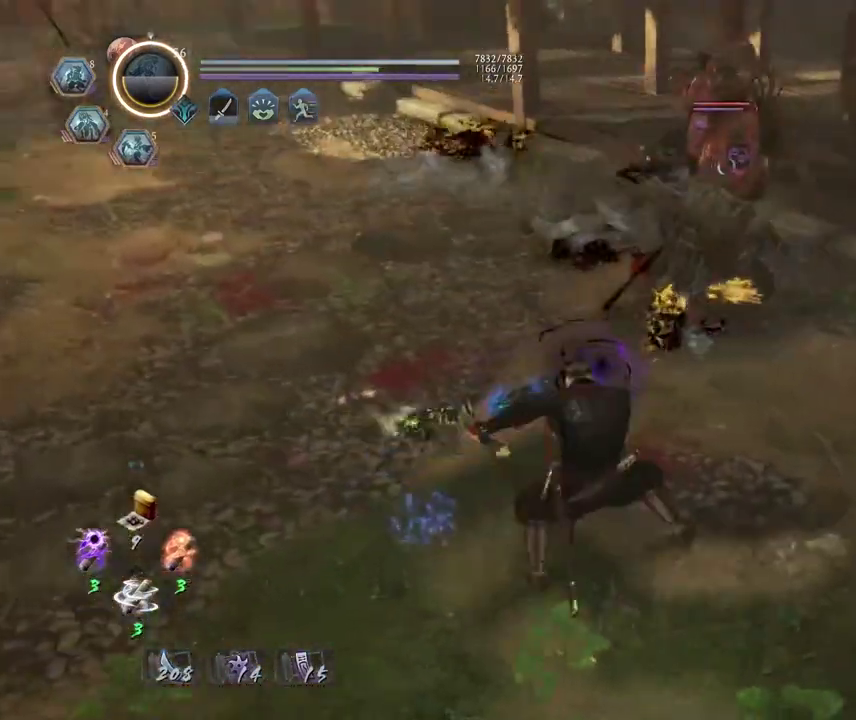
{"dt_ms": 500, "buttons": [], "left_stick": "center", "right_stick": "center"}
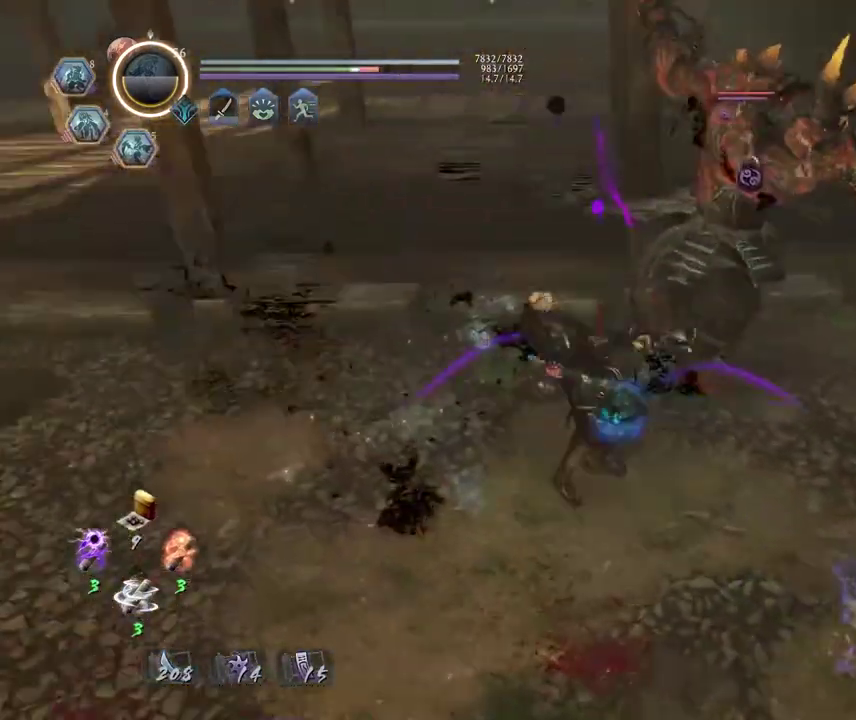
{"dt_ms": 300, "buttons": [], "left_stick": "center", "right_stick": "center"}
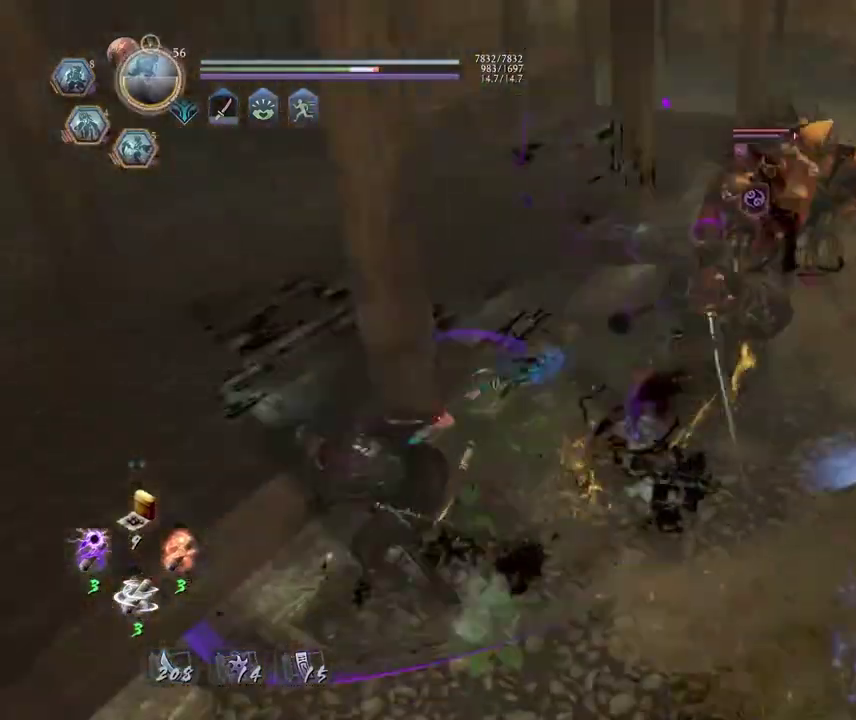
{"dt_ms": 700, "buttons": ["L1"], "left_stick": "center", "right_stick": "center"}